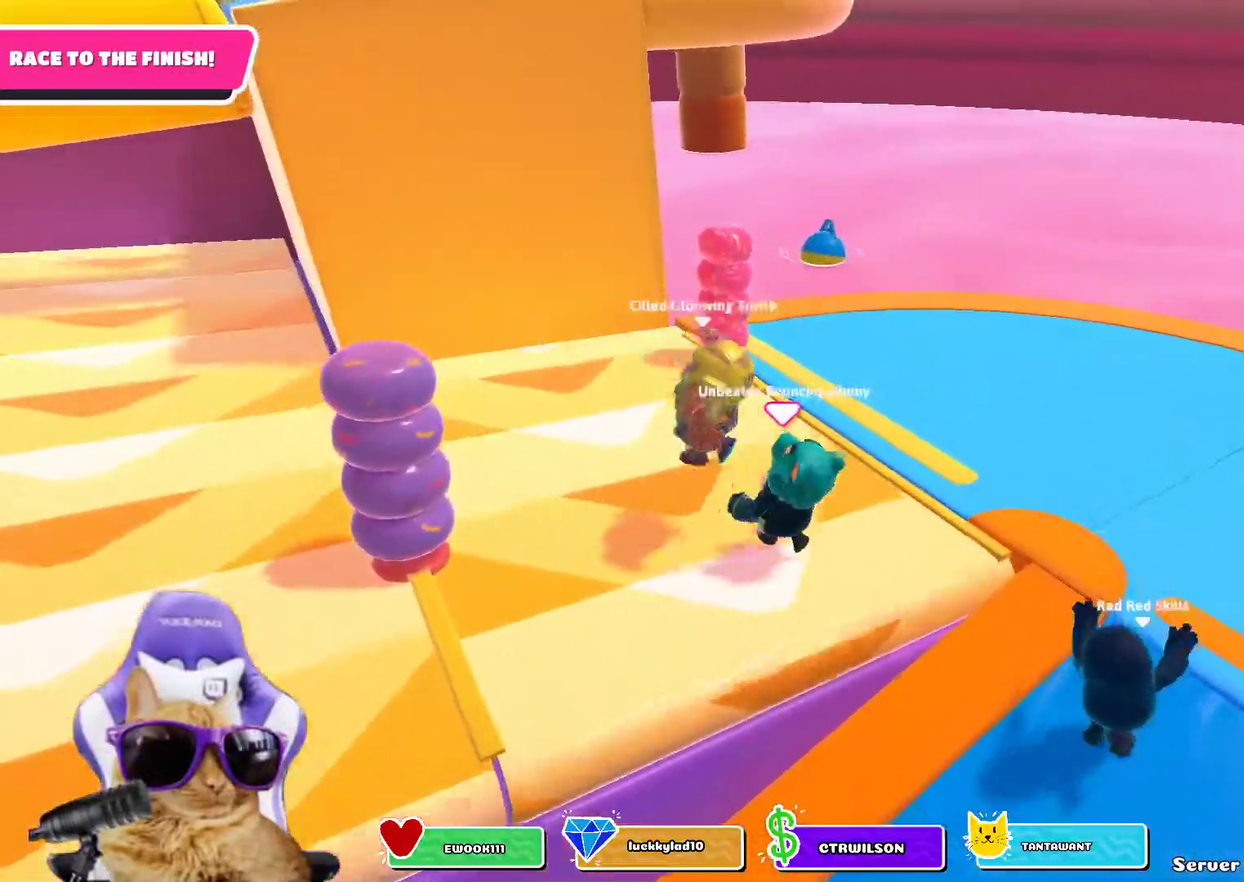
Gameplay with a controller (PlayStation layout); each line is a JSON object with the inputs held at the frame after it (dt_ms = milliseconds from this image to that frame). "events" lists button and stick changes between this image and that frame as [ms after this image, input, new state], when the widget could be followed in between. Not read: L1.
{"dt_ms": 500, "buttons": ["CROSS"], "left_stick": "up-left", "right_stick": "center", "events": [[450, "CROSS", "down"]]}
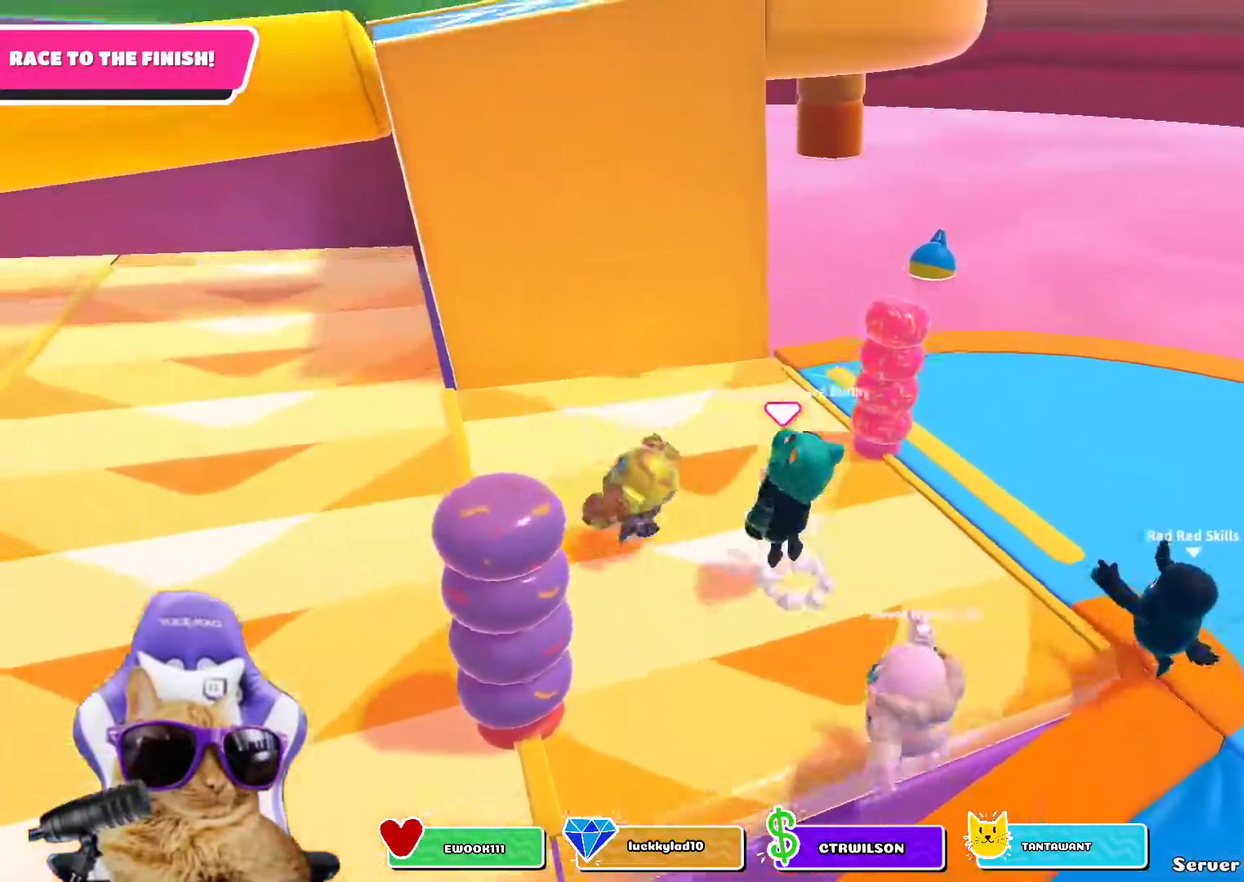
{"dt_ms": 700, "buttons": [], "left_stick": "up-left", "right_stick": "center", "events": [[83, "CROSS", "up"]]}
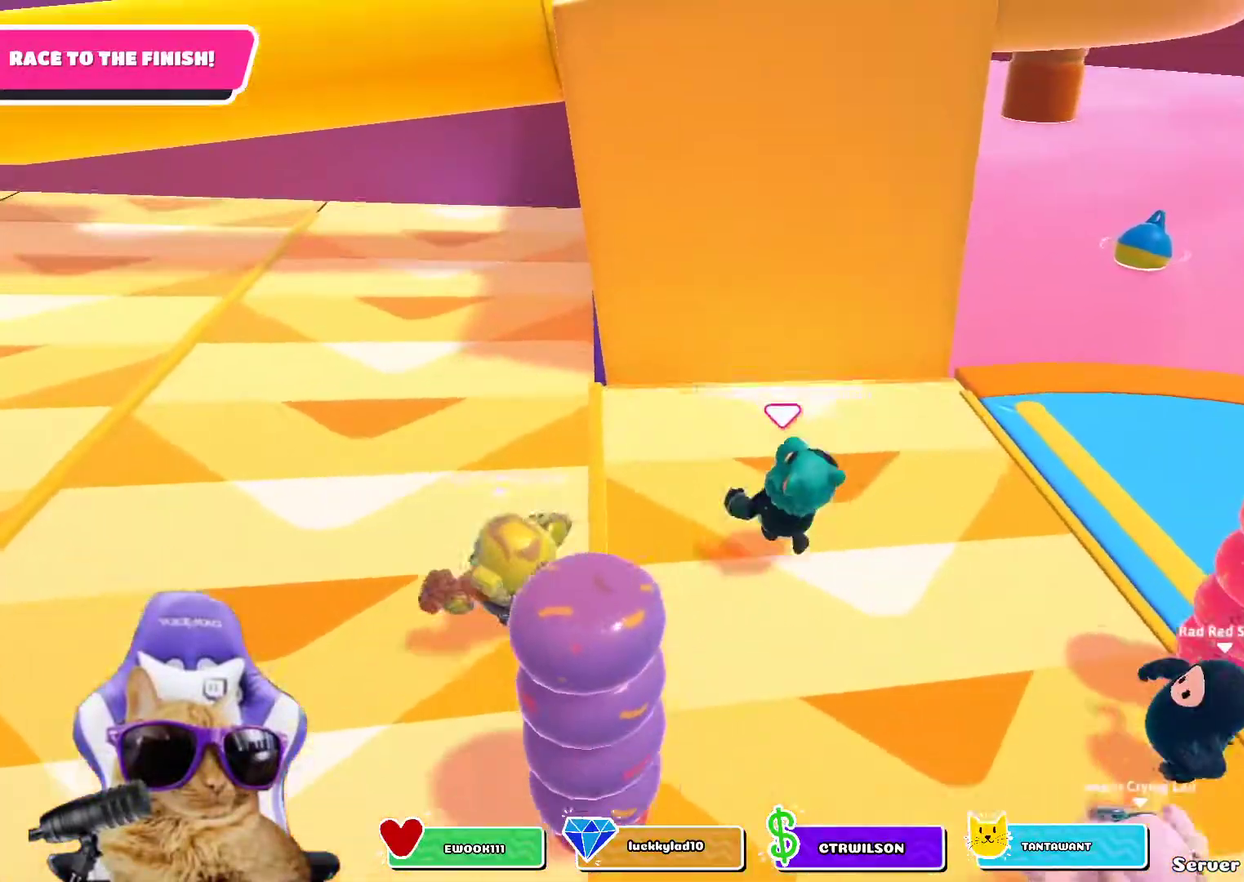
{"dt_ms": 300, "buttons": [], "left_stick": "up-left", "right_stick": "center"}
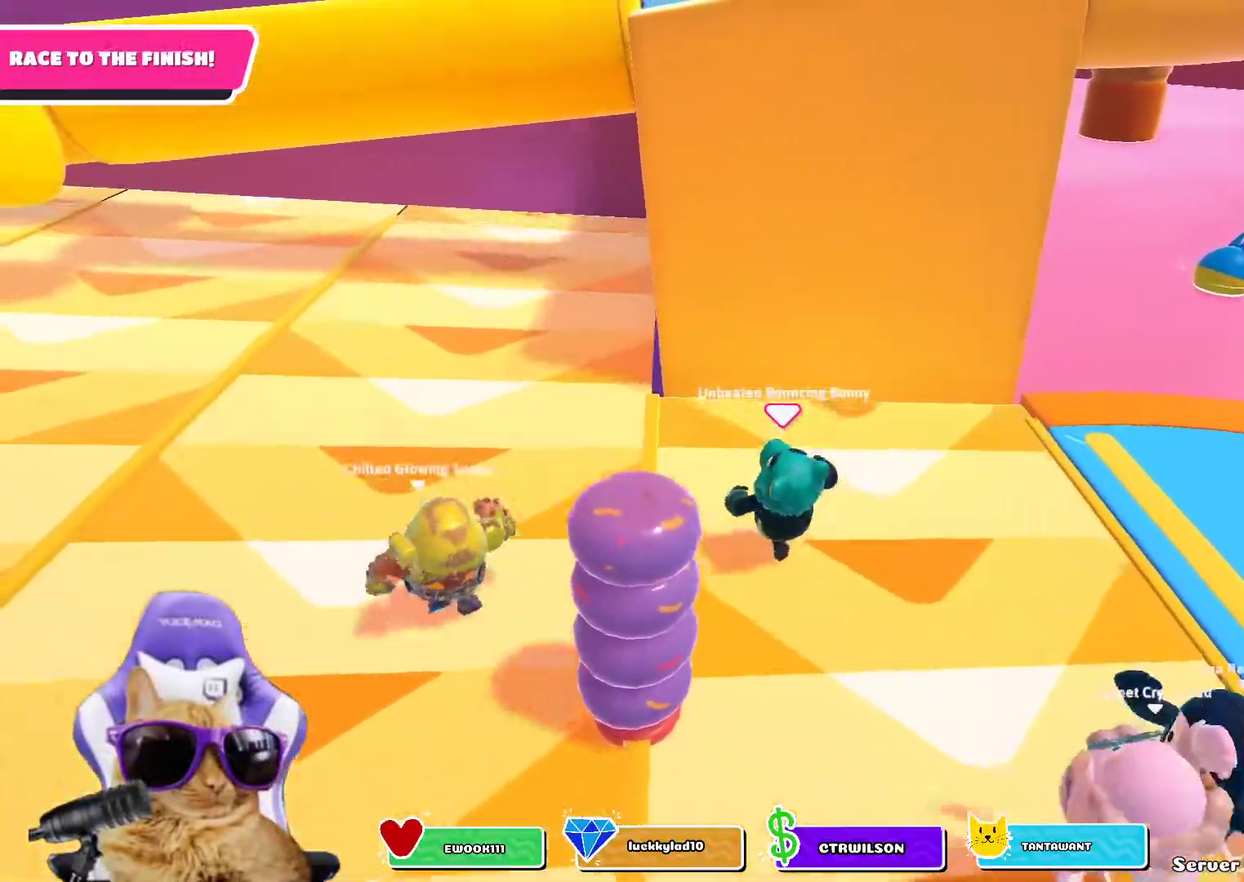
{"dt_ms": 500, "buttons": [], "left_stick": "up-left", "right_stick": "center"}
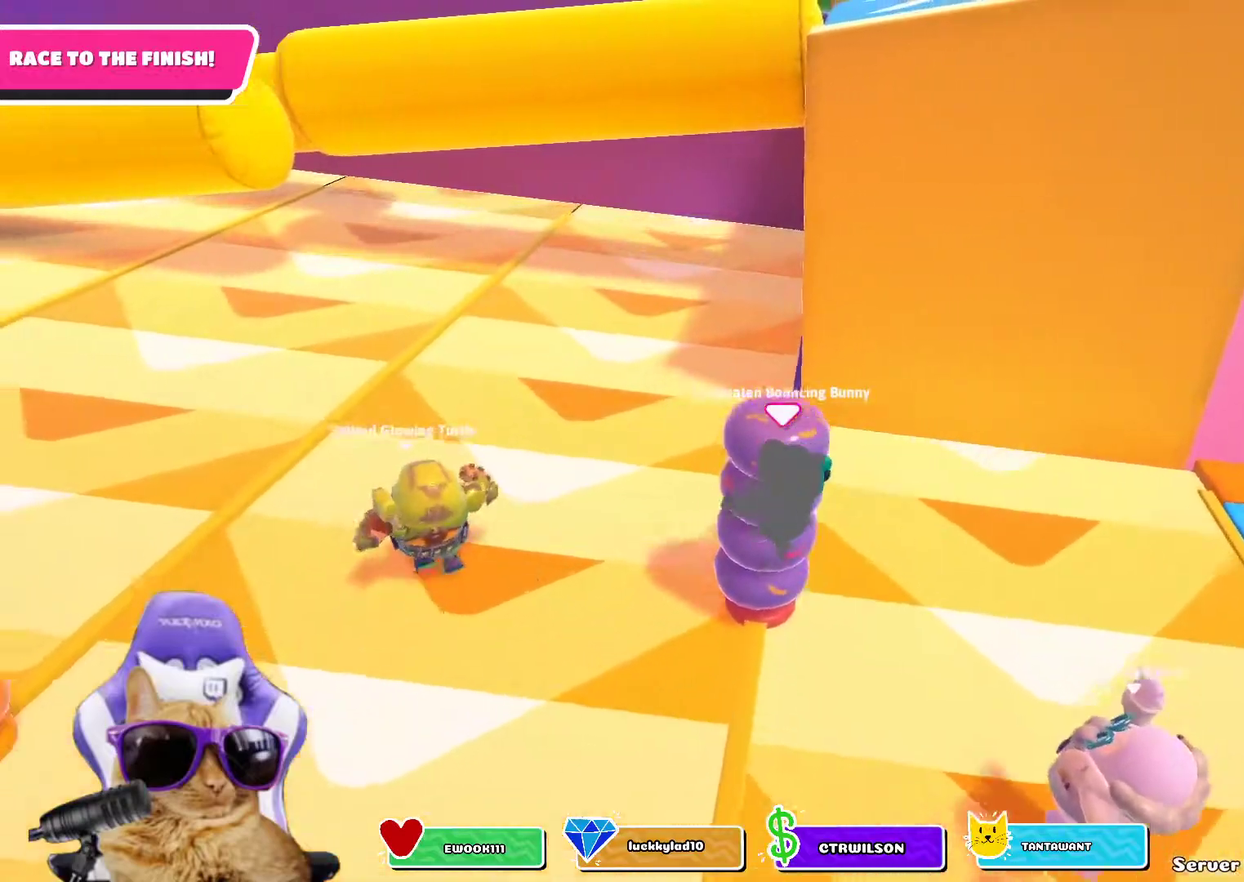
{"dt_ms": 500, "buttons": ["CROSS"], "left_stick": "up-left", "right_stick": "center", "events": [[17, "left_stick", "up"], [317, "left_stick", "up-left"], [483, "CROSS", "down"]]}
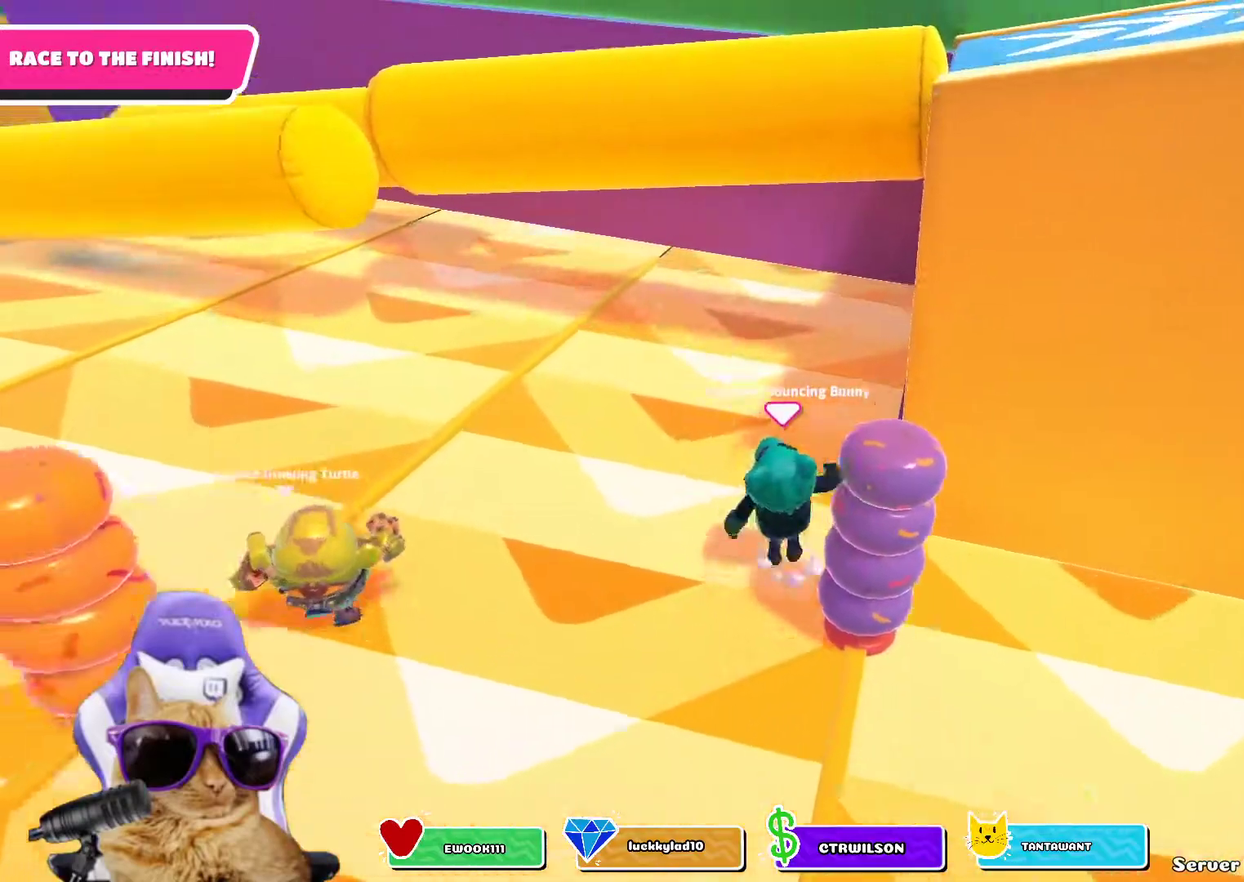
{"dt_ms": 500, "buttons": [], "left_stick": "up-left", "right_stick": "center"}
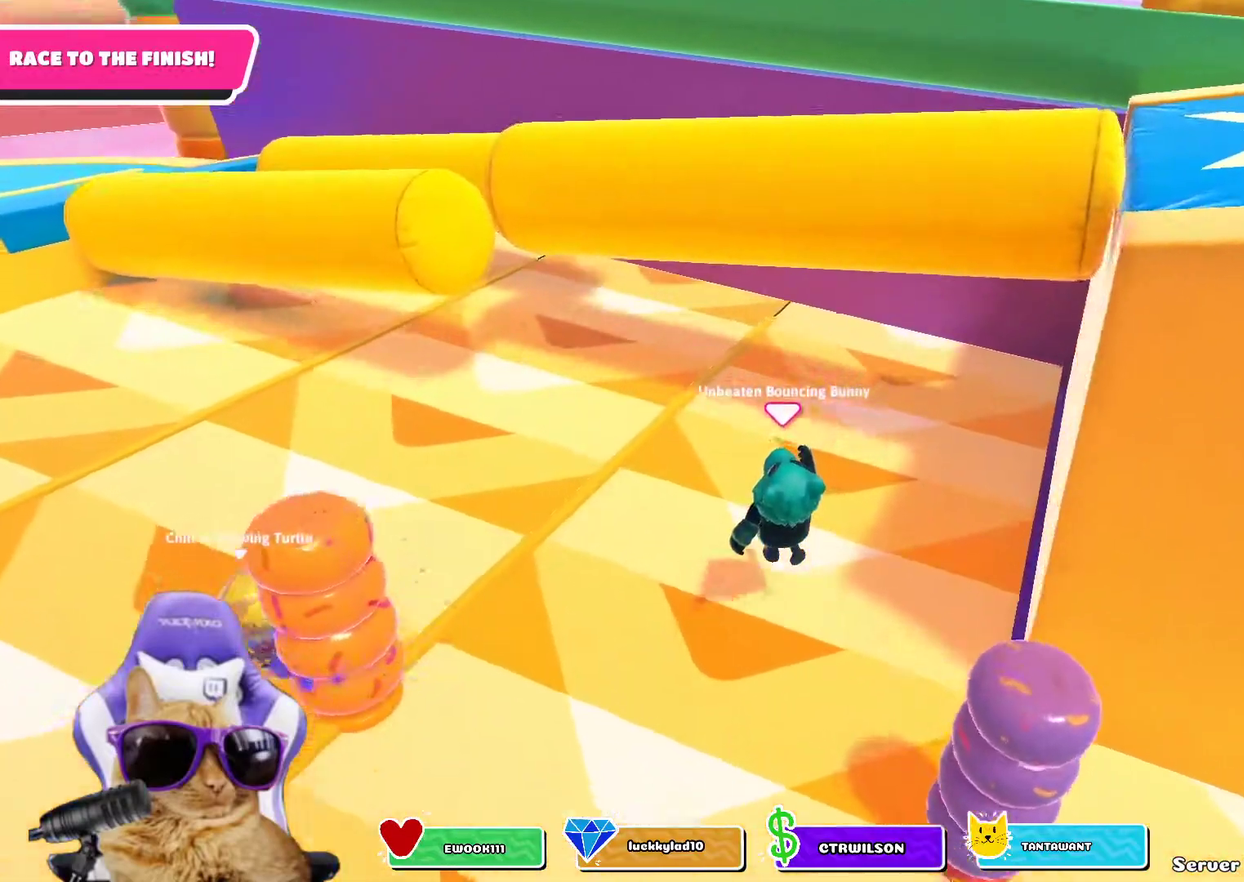
{"dt_ms": 300, "buttons": [], "left_stick": "up-left", "right_stick": "center"}
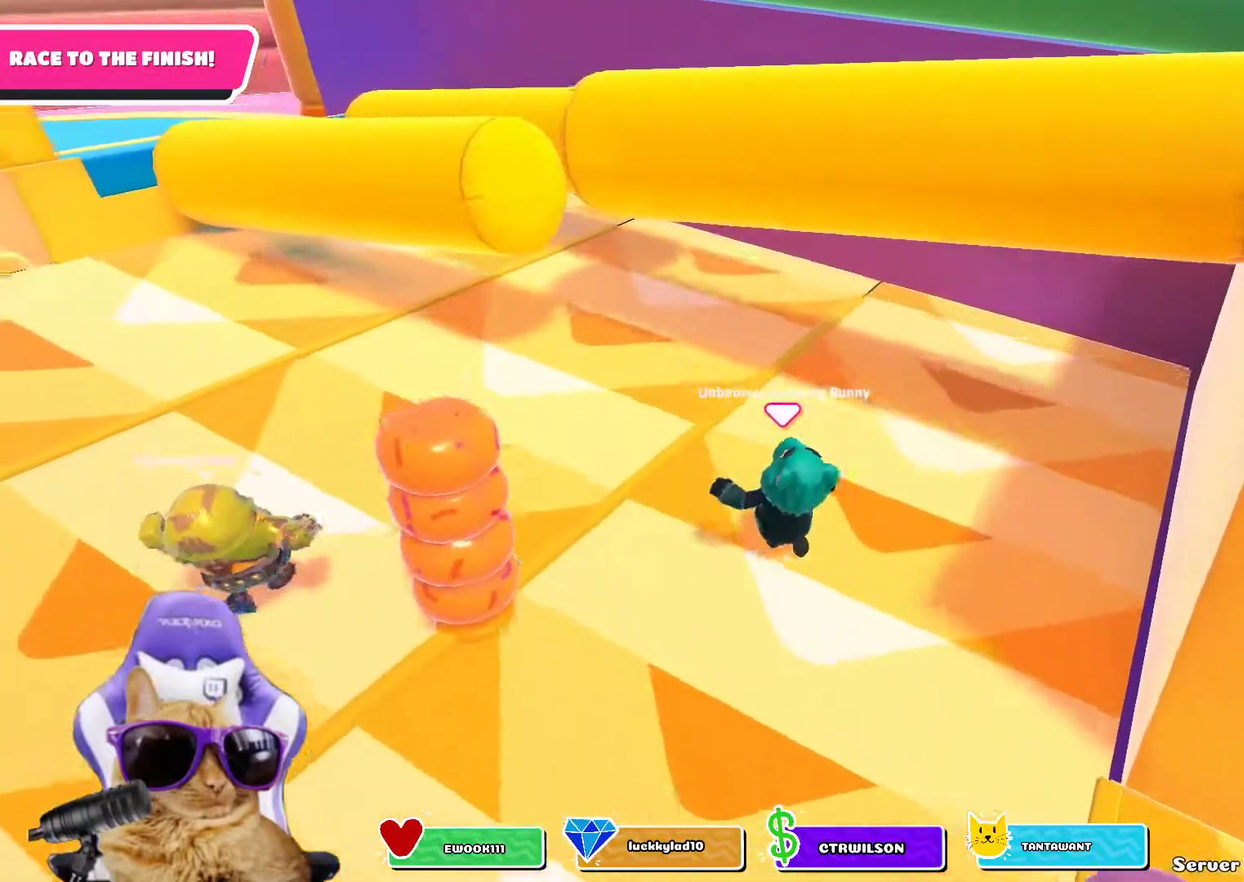
{"dt_ms": 800, "buttons": [], "left_stick": "up", "right_stick": "center"}
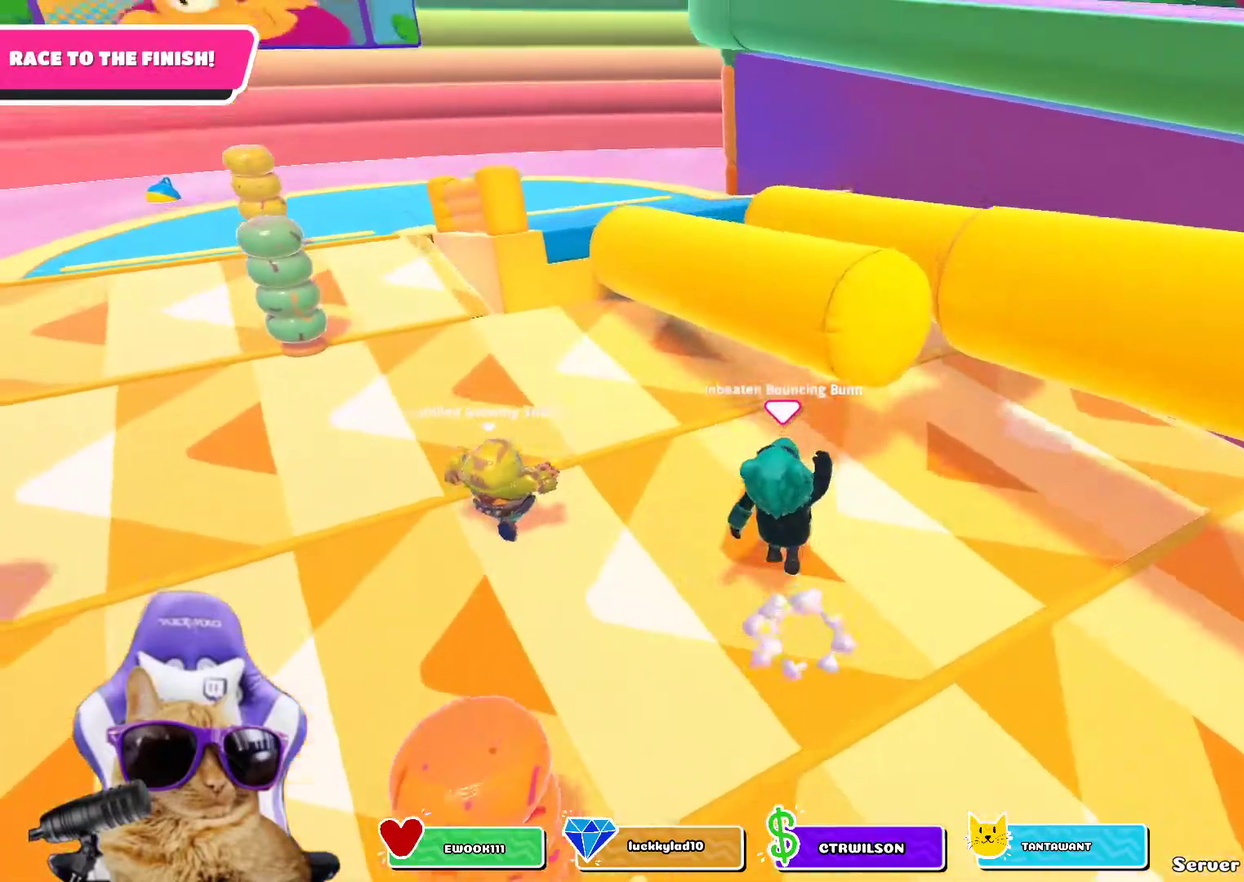
{"dt_ms": 400, "buttons": [], "left_stick": "up", "right_stick": "center"}
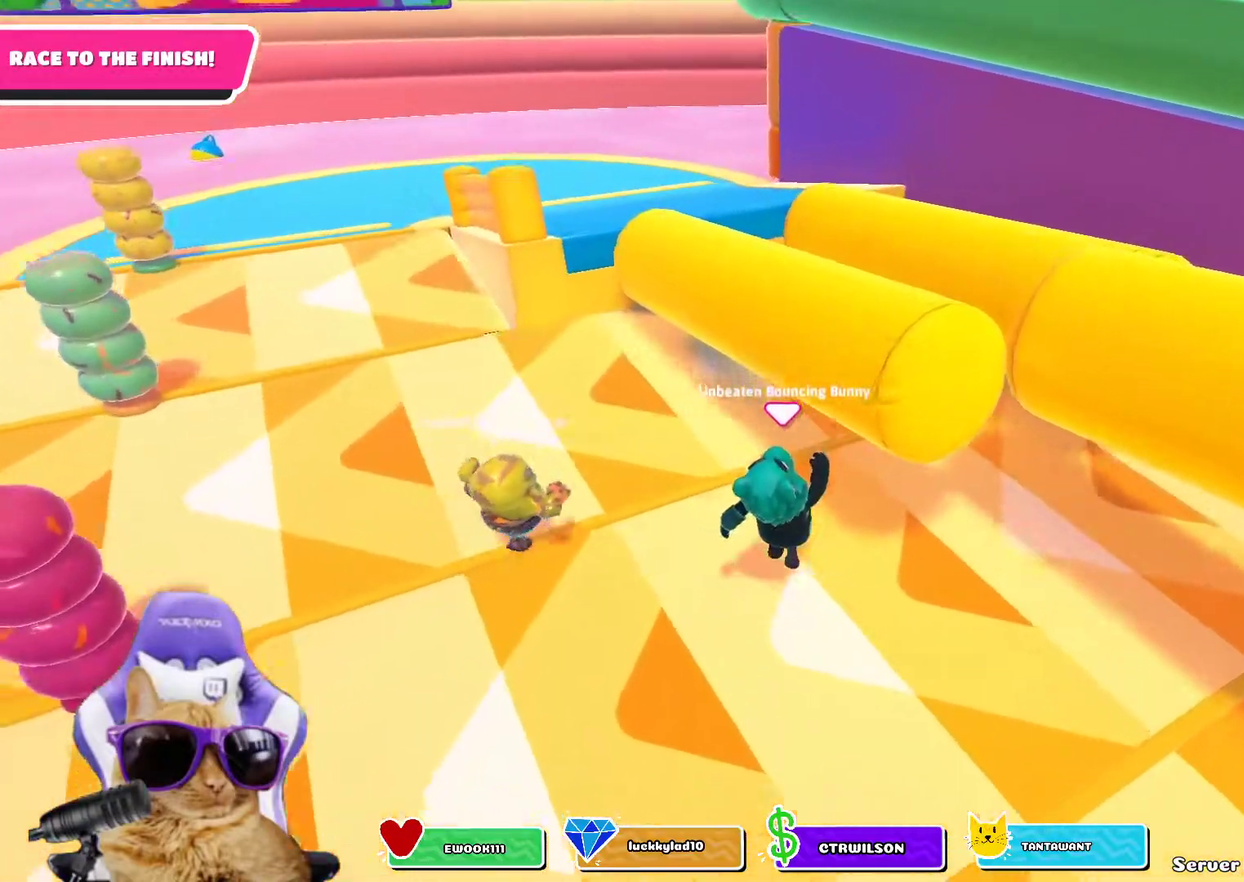
{"dt_ms": 300, "buttons": [], "left_stick": "up", "right_stick": "center"}
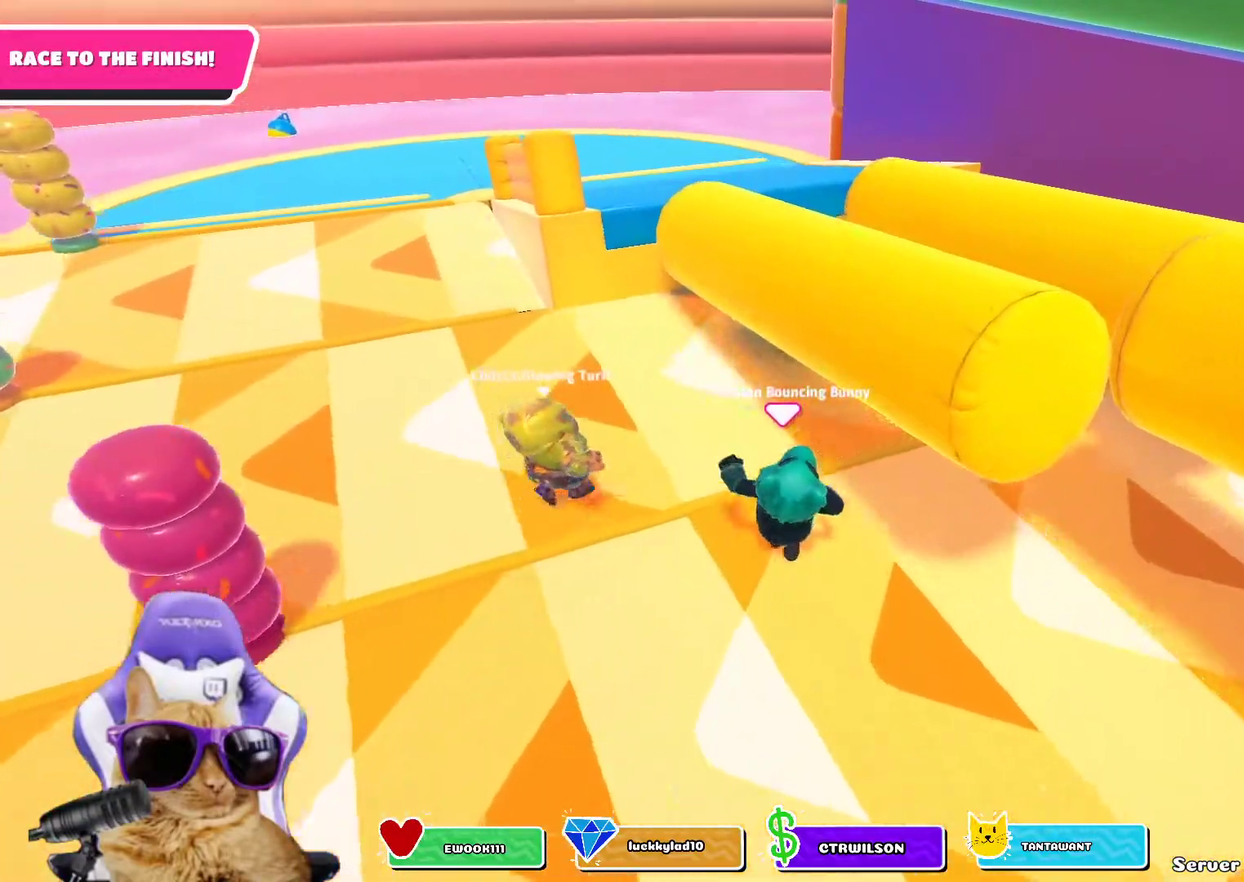
{"dt_ms": 800, "buttons": [], "left_stick": "up-right", "right_stick": "center"}
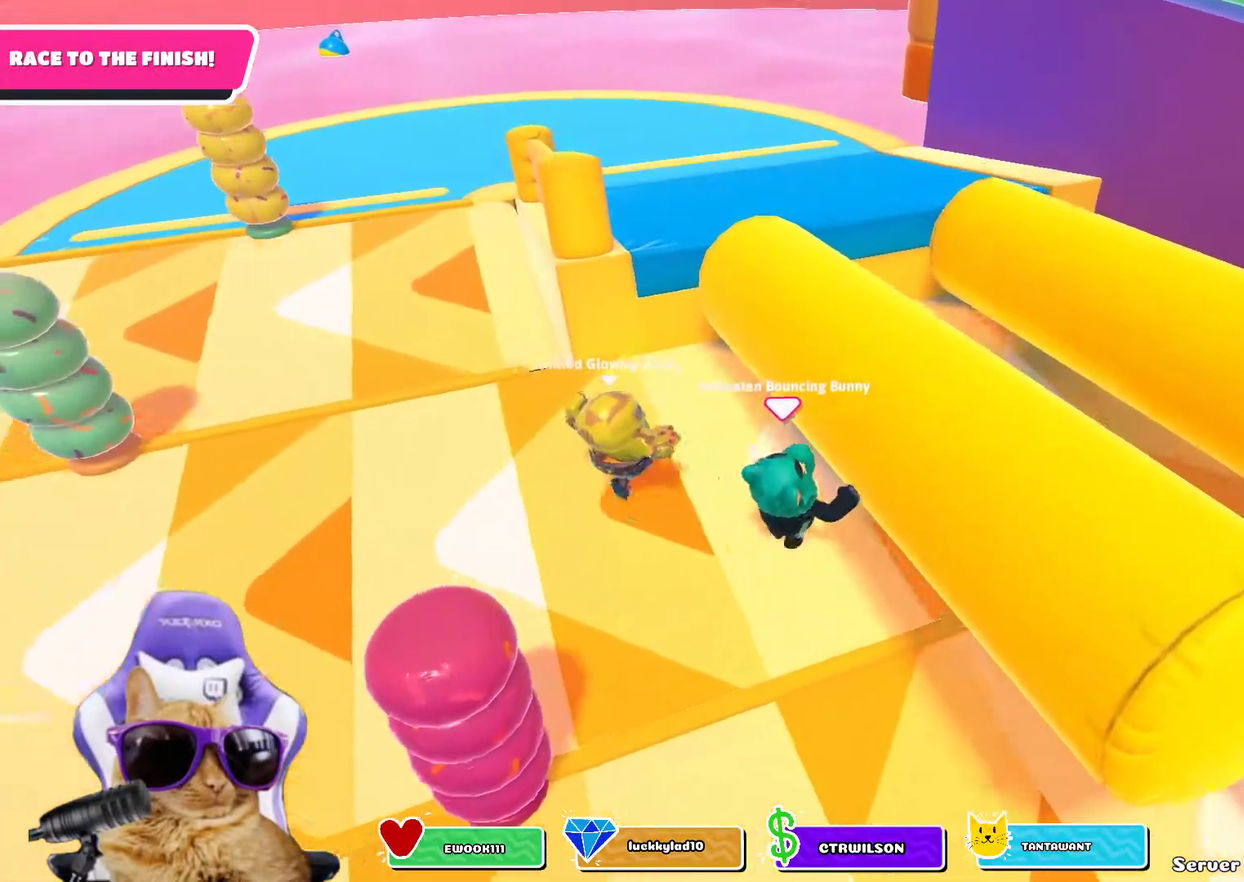
{"dt_ms": 400, "buttons": [], "left_stick": "up", "right_stick": "center"}
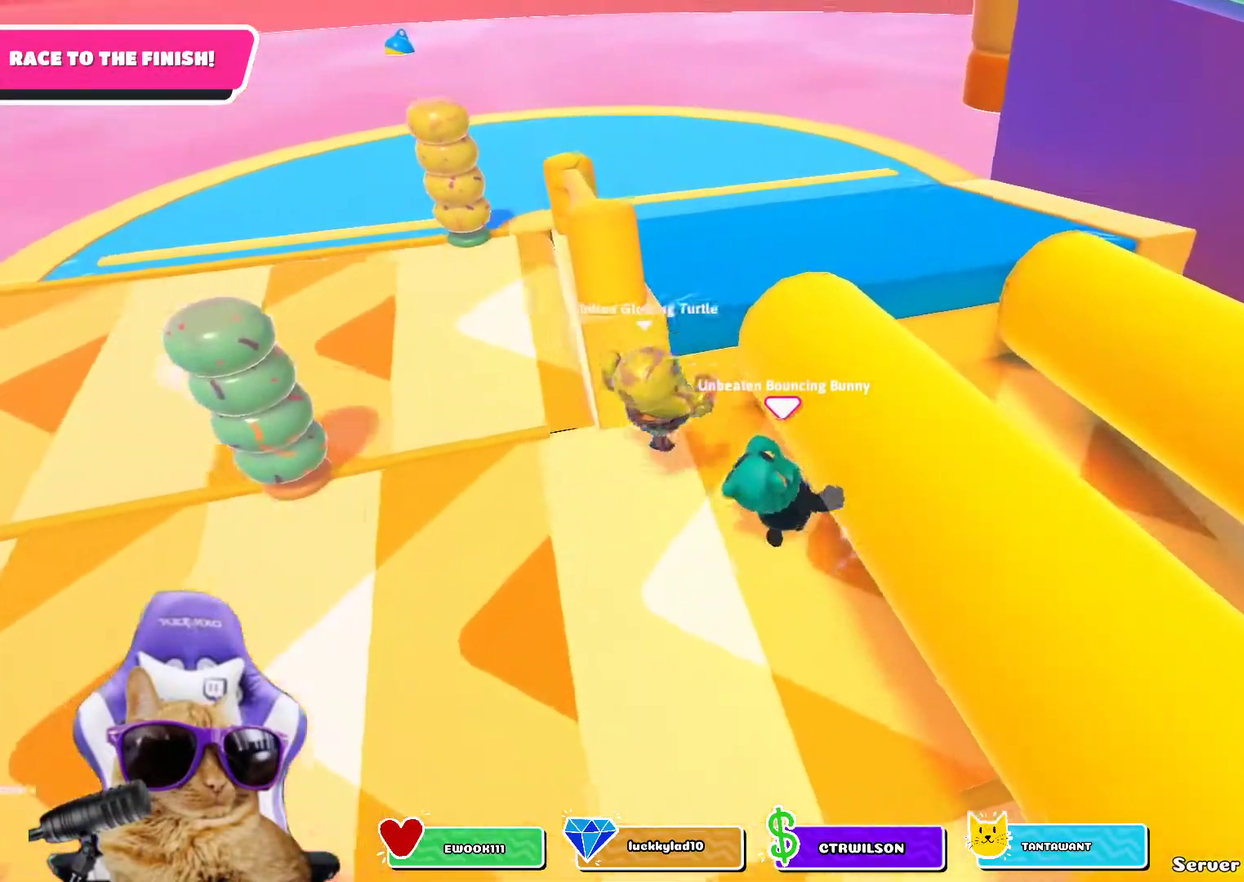
{"dt_ms": 300, "buttons": ["CROSS"], "left_stick": "up-right", "right_stick": "center"}
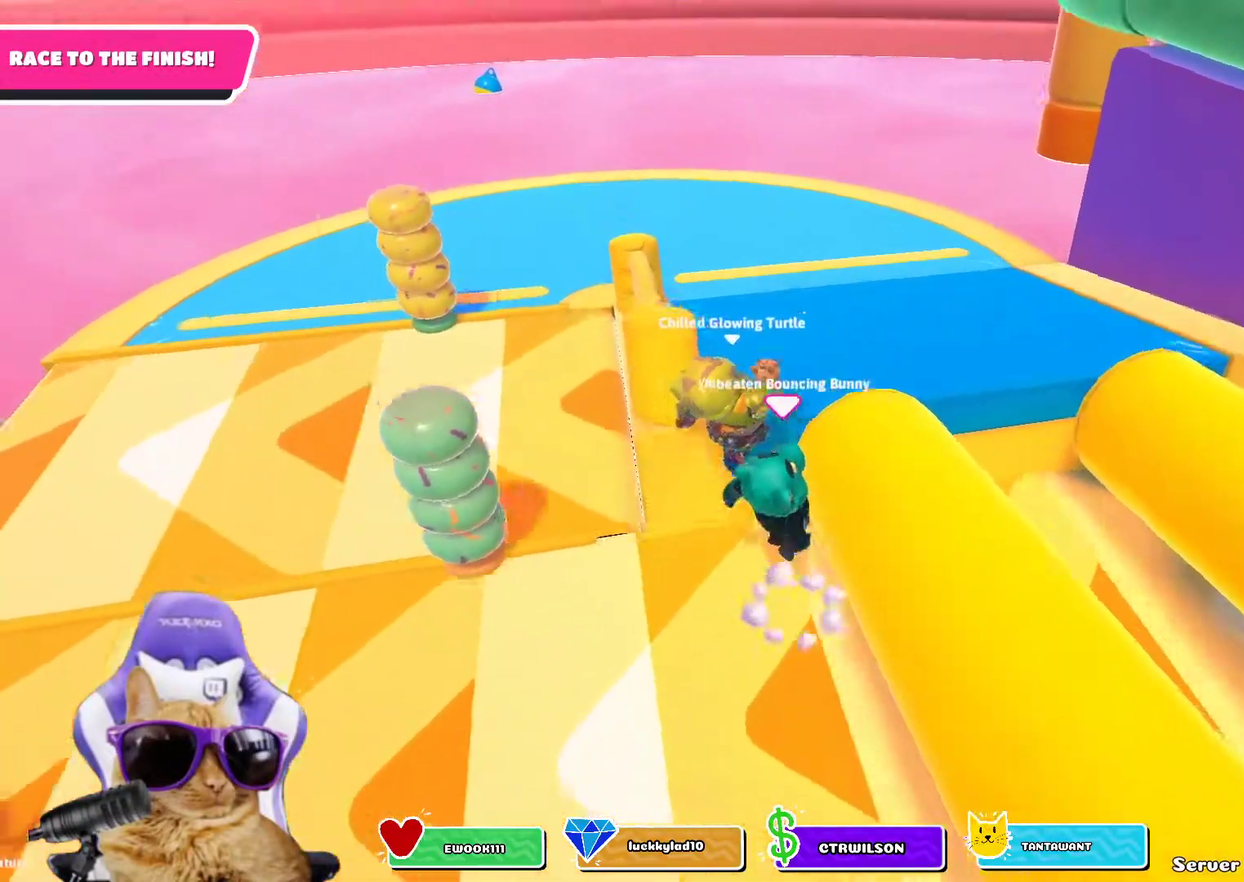
{"dt_ms": 800, "buttons": [], "left_stick": "up-right", "right_stick": "center"}
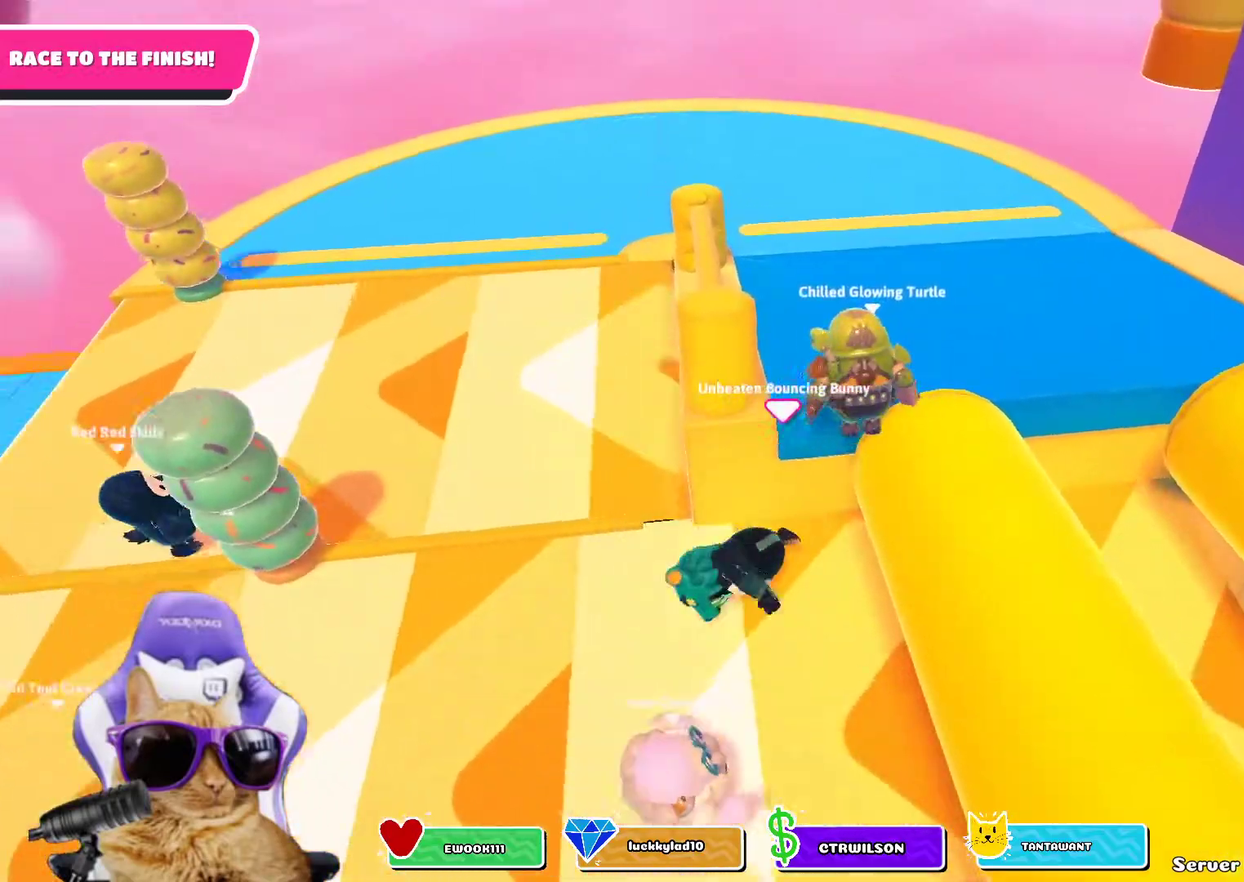
{"dt_ms": 400, "buttons": [], "left_stick": "up-right", "right_stick": "center"}
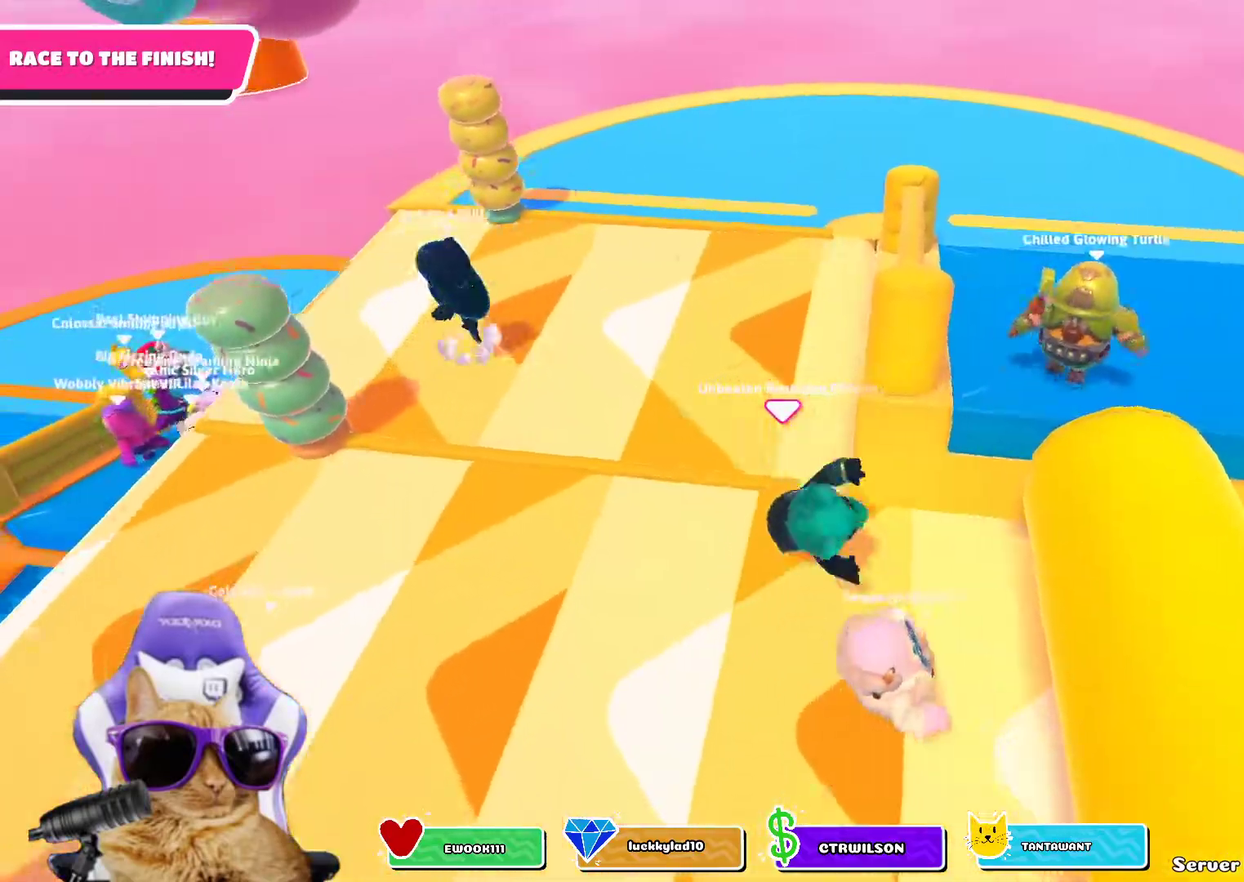
{"dt_ms": 300, "buttons": [], "left_stick": "up-right", "right_stick": "up-right"}
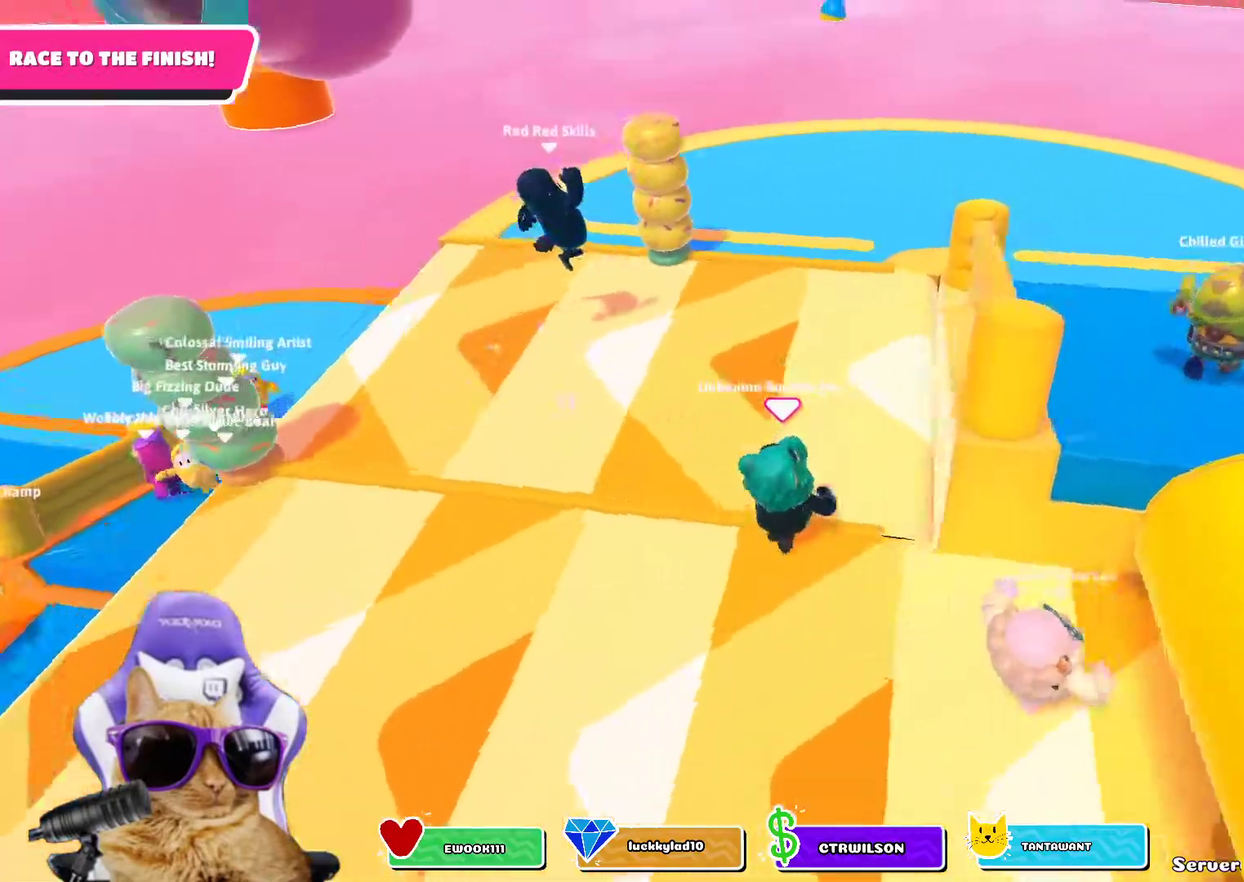
{"dt_ms": 800, "buttons": [], "left_stick": "up", "right_stick": "center"}
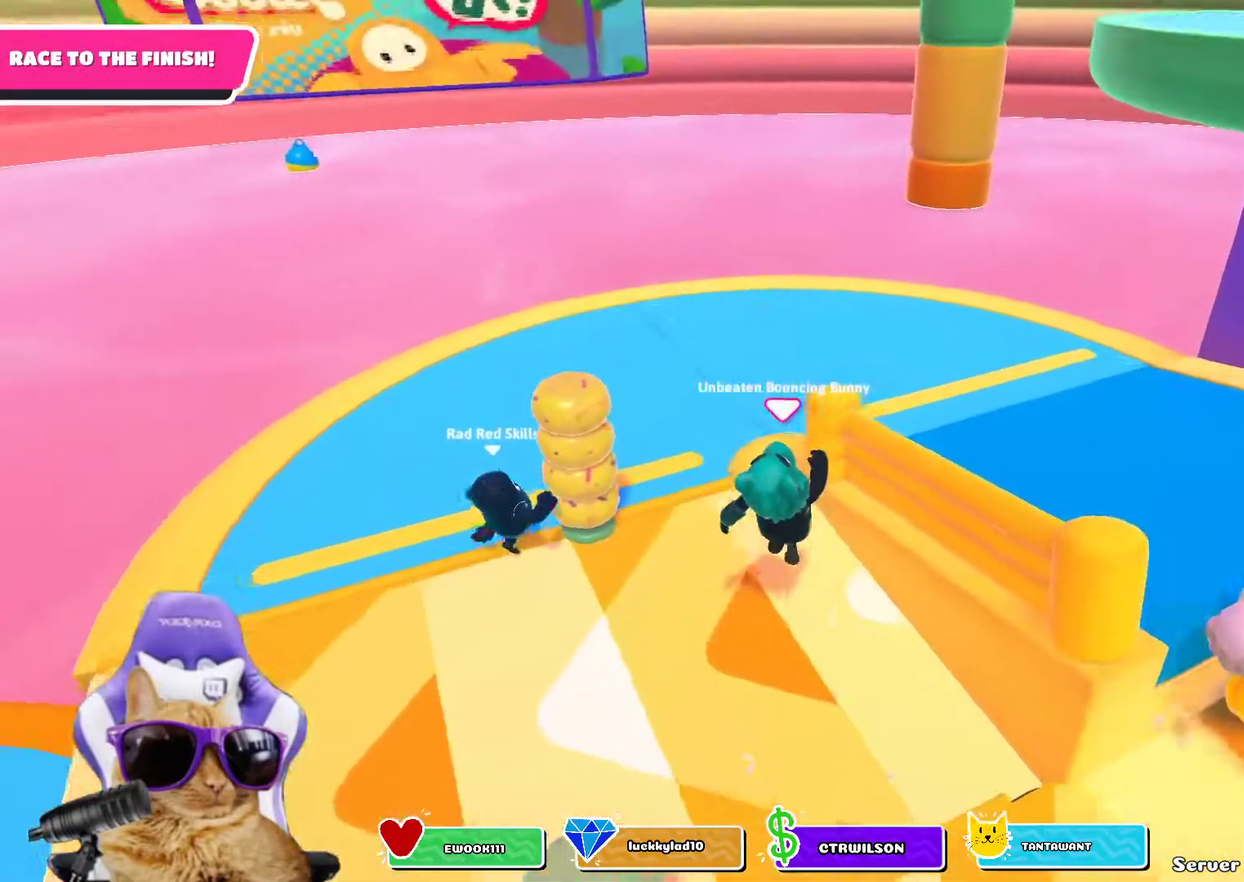
{"dt_ms": 400, "buttons": [], "left_stick": "up", "right_stick": "up-right"}
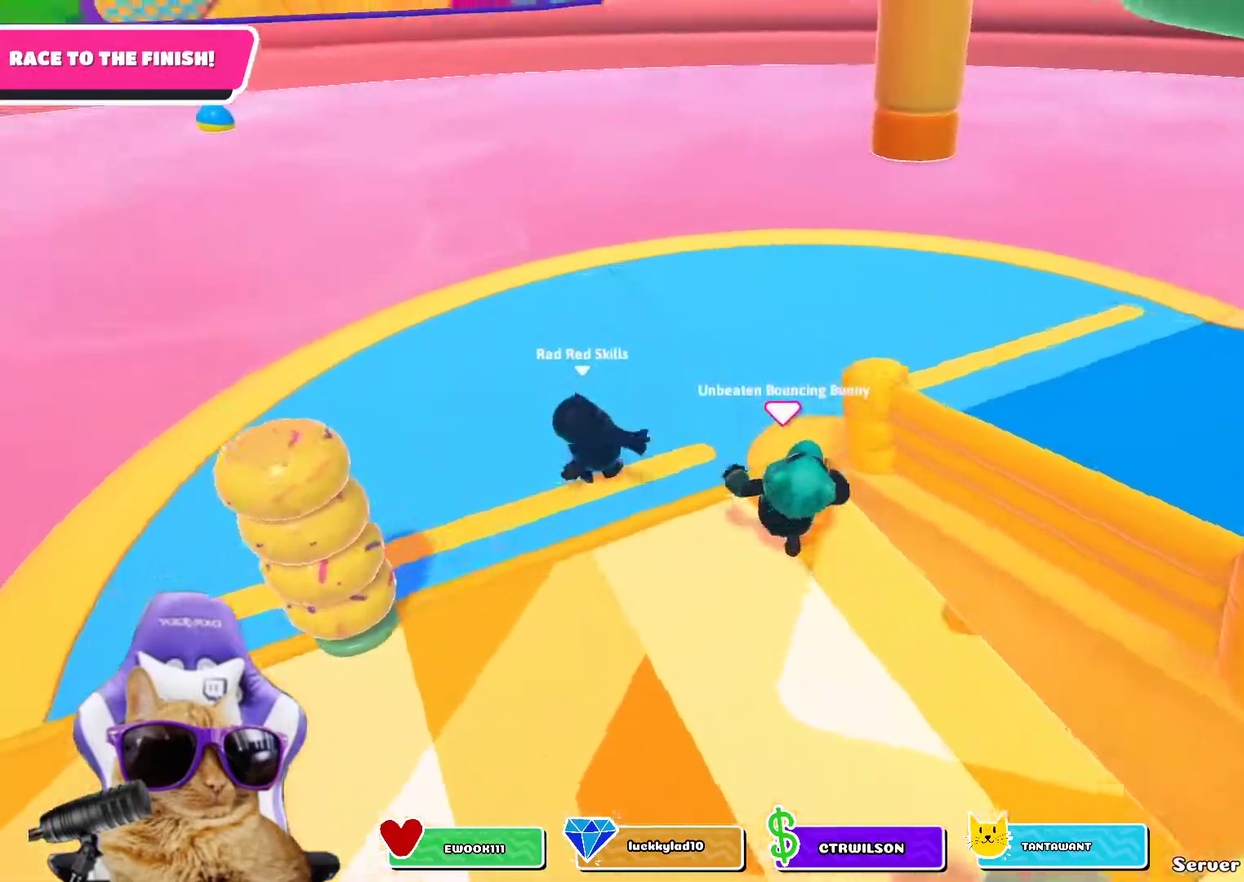
{"dt_ms": 300, "buttons": [], "left_stick": "up", "right_stick": "center"}
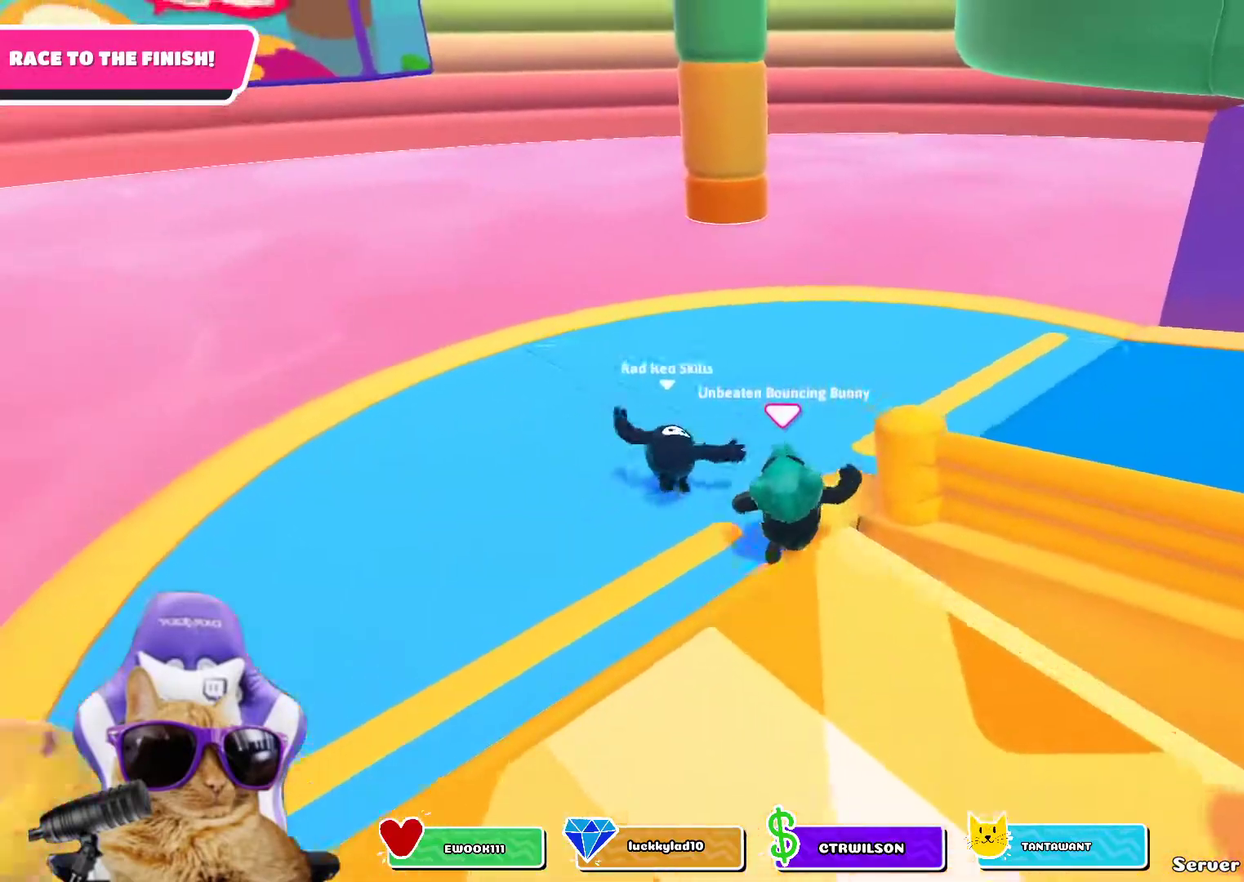
{"dt_ms": 800, "buttons": [], "left_stick": "up", "right_stick": "center"}
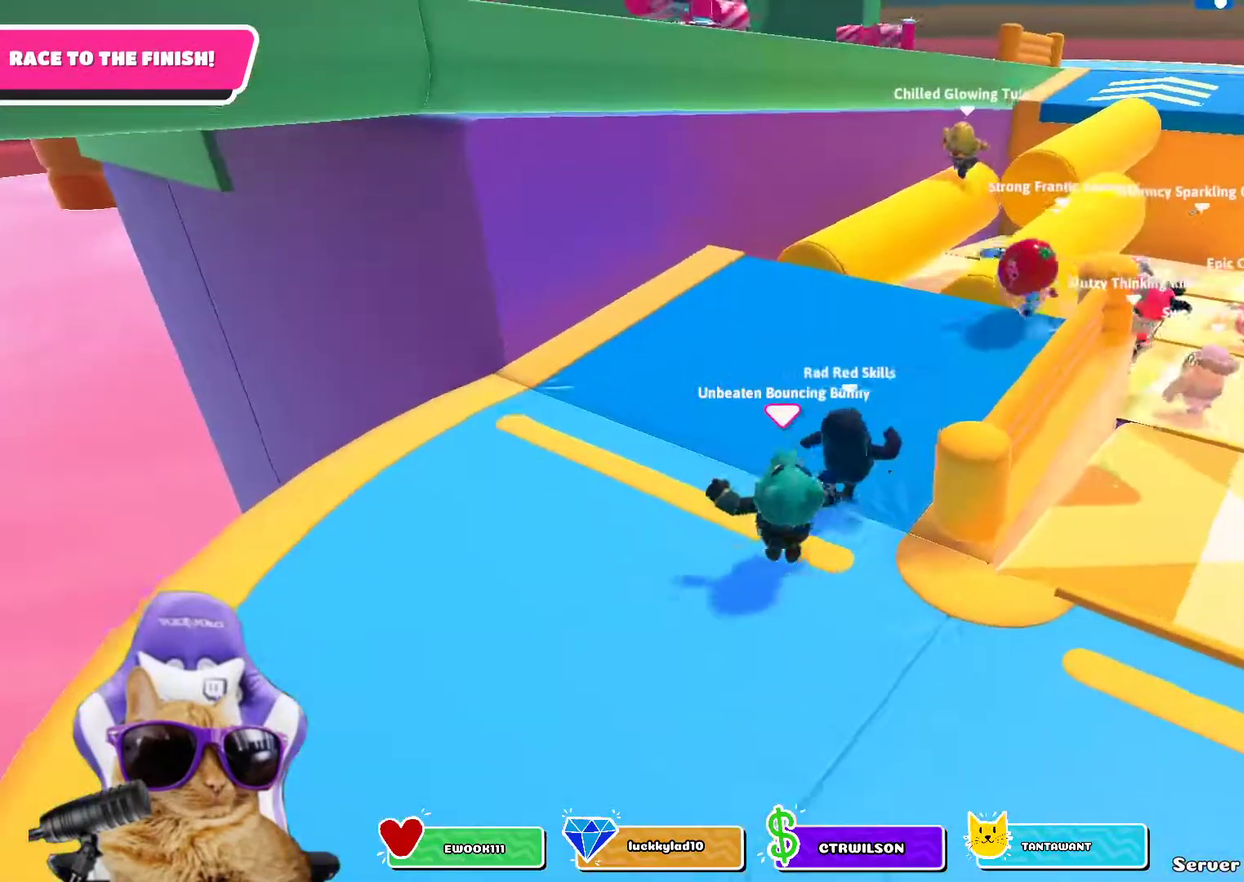
{"dt_ms": 400, "buttons": [], "left_stick": "up-left", "right_stick": "center"}
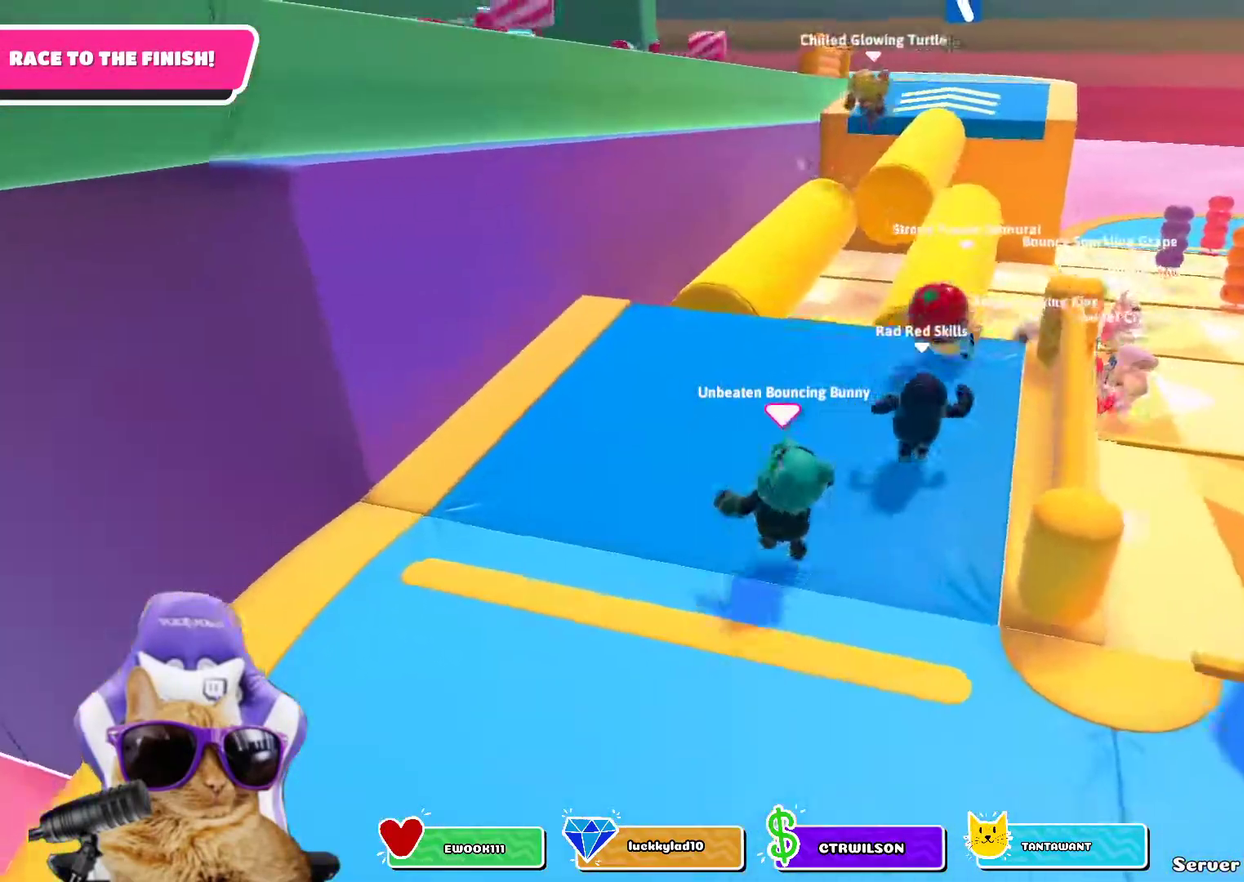
{"dt_ms": 300, "buttons": [], "left_stick": "up", "right_stick": "right"}
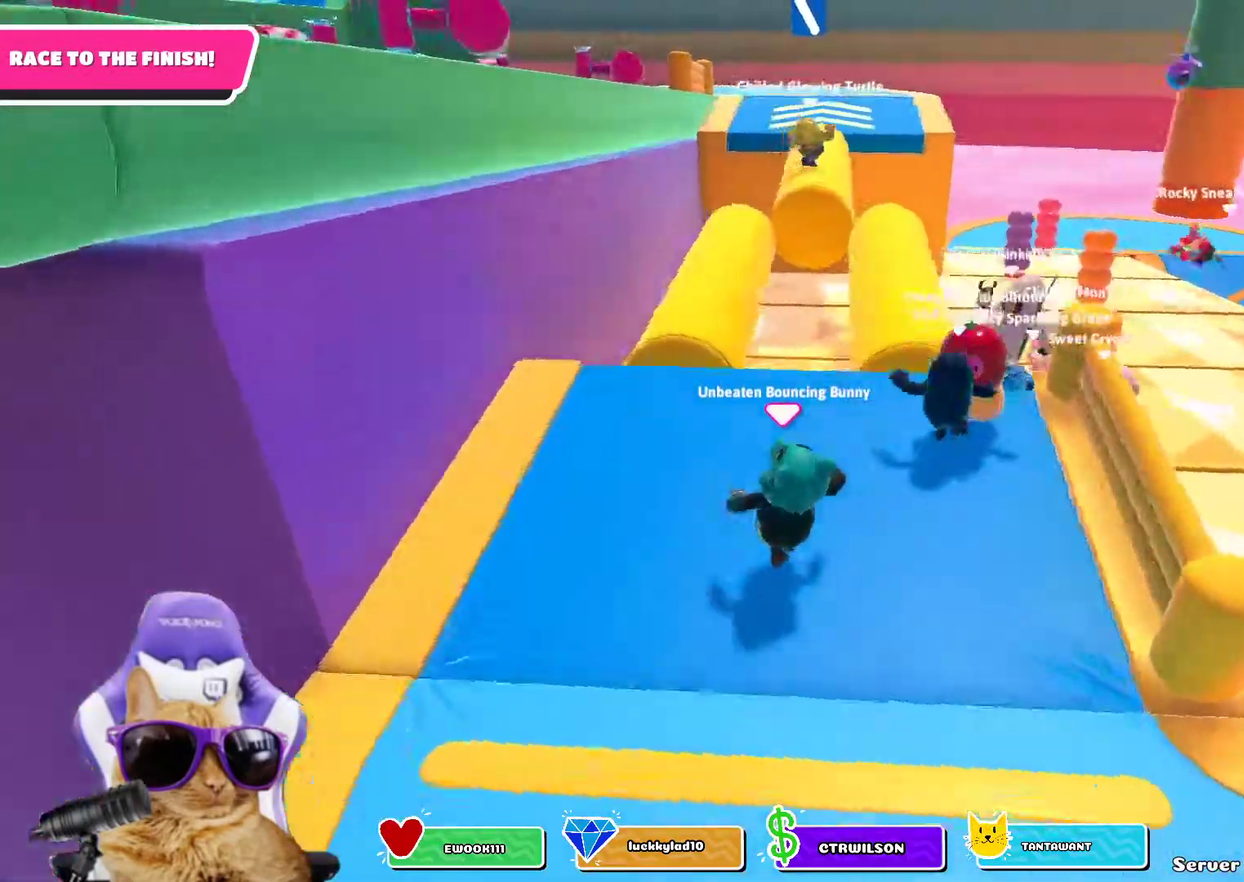
{"dt_ms": 800, "buttons": [], "left_stick": "up-left", "right_stick": "center"}
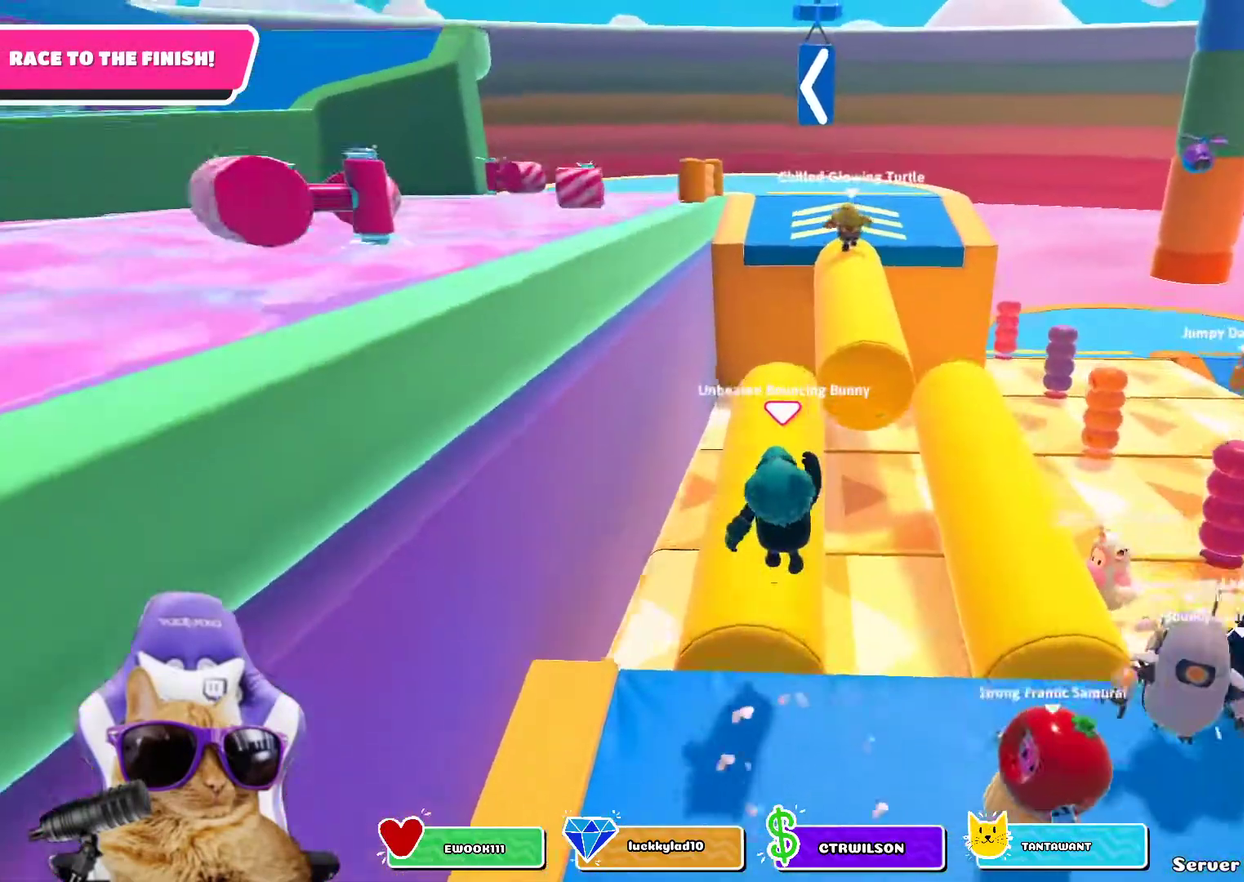
{"dt_ms": 400, "buttons": [], "left_stick": "up", "right_stick": "center"}
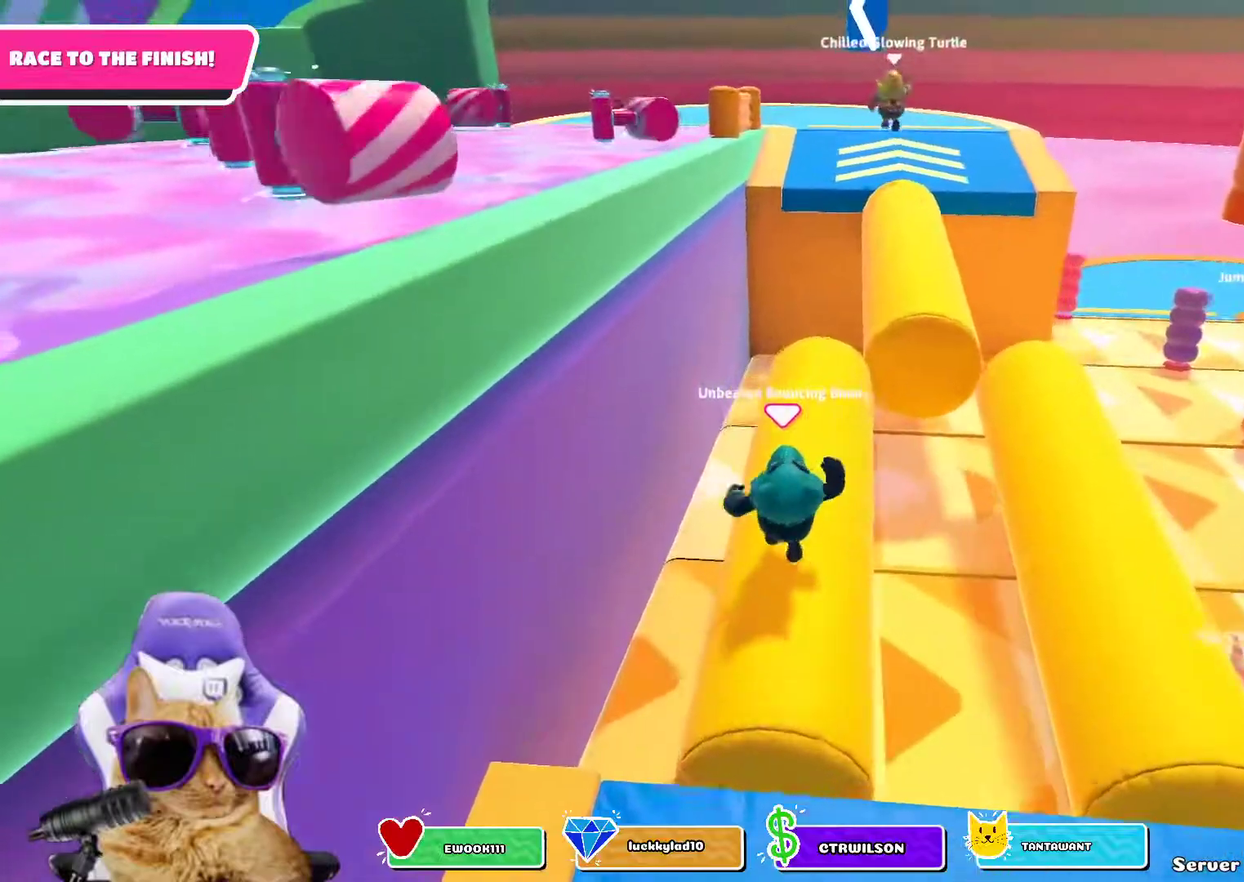
{"dt_ms": 300, "buttons": [], "left_stick": "up", "right_stick": "center"}
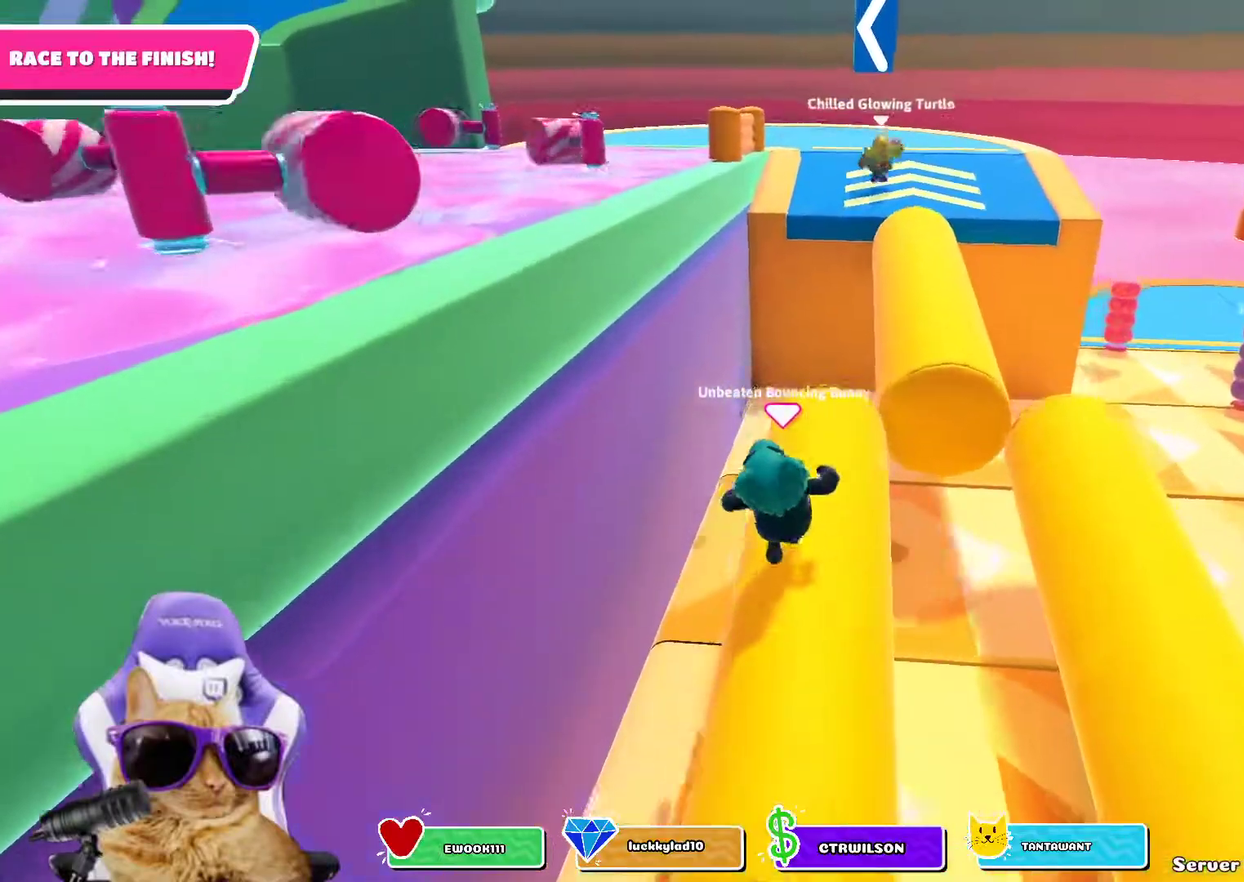
{"dt_ms": 800, "buttons": [], "left_stick": "up", "right_stick": "center", "events": [[367, "R1", "down"], [417, "R1", "up"], [500, "CROSS", "down"], [617, "CROSS", "up"]]}
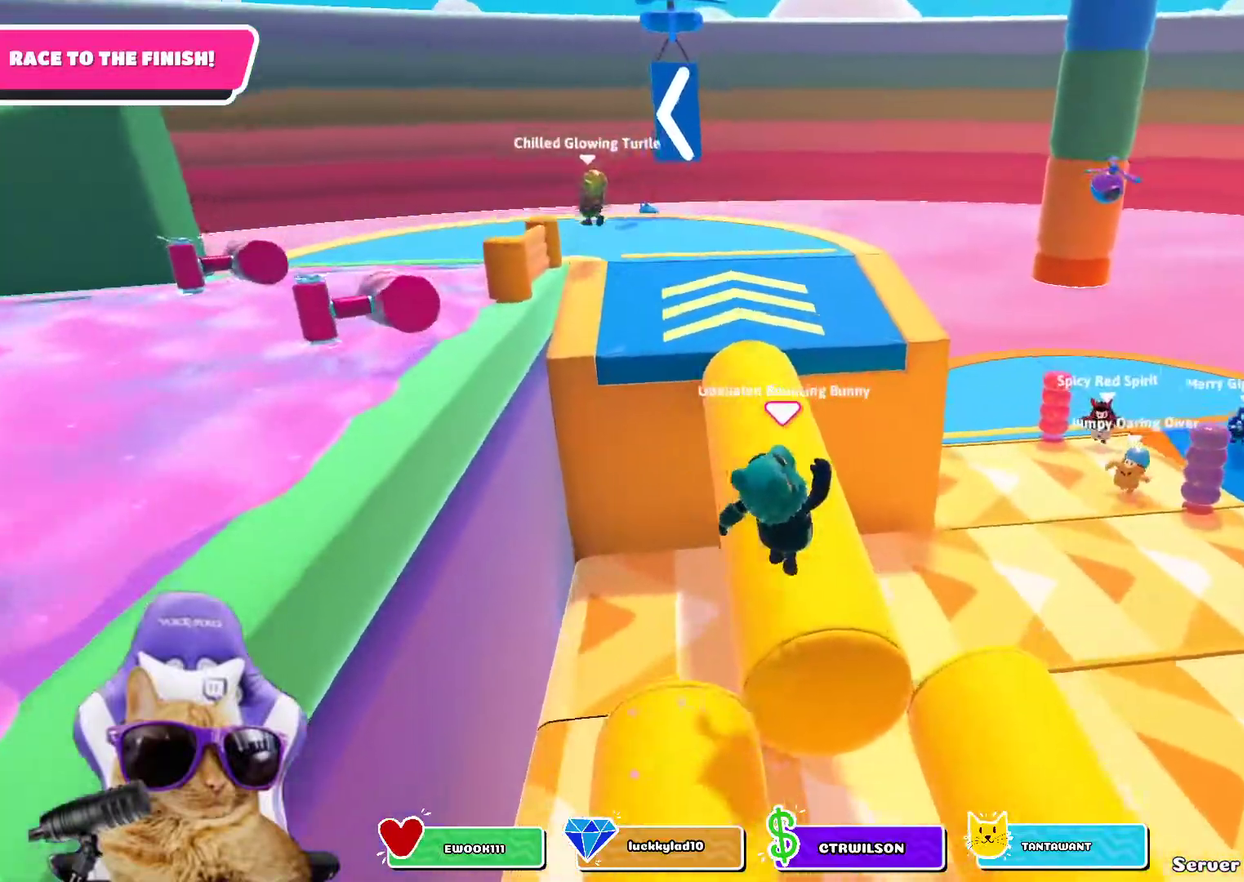
{"dt_ms": 400, "buttons": [], "left_stick": "up-left", "right_stick": "center"}
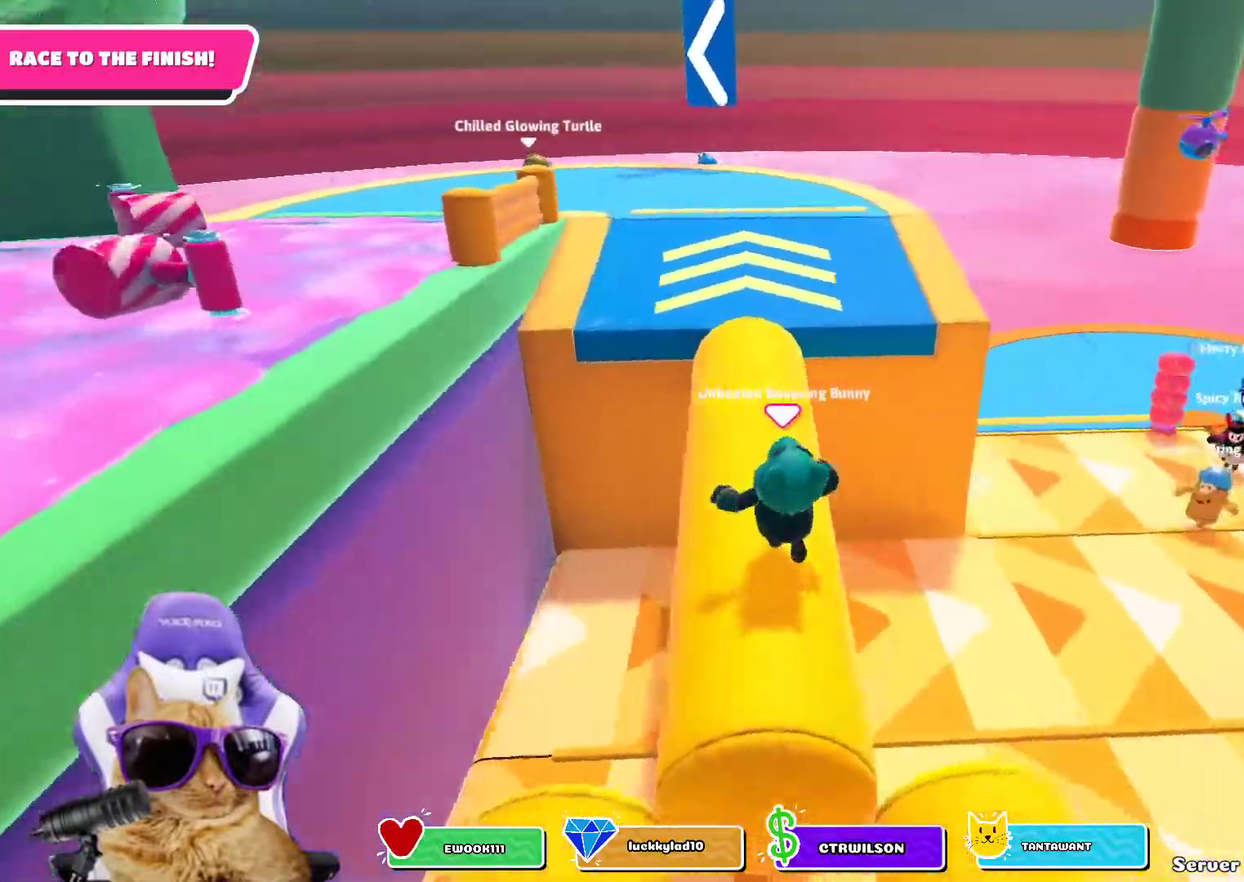
{"dt_ms": 300, "buttons": [], "left_stick": "up", "right_stick": "center"}
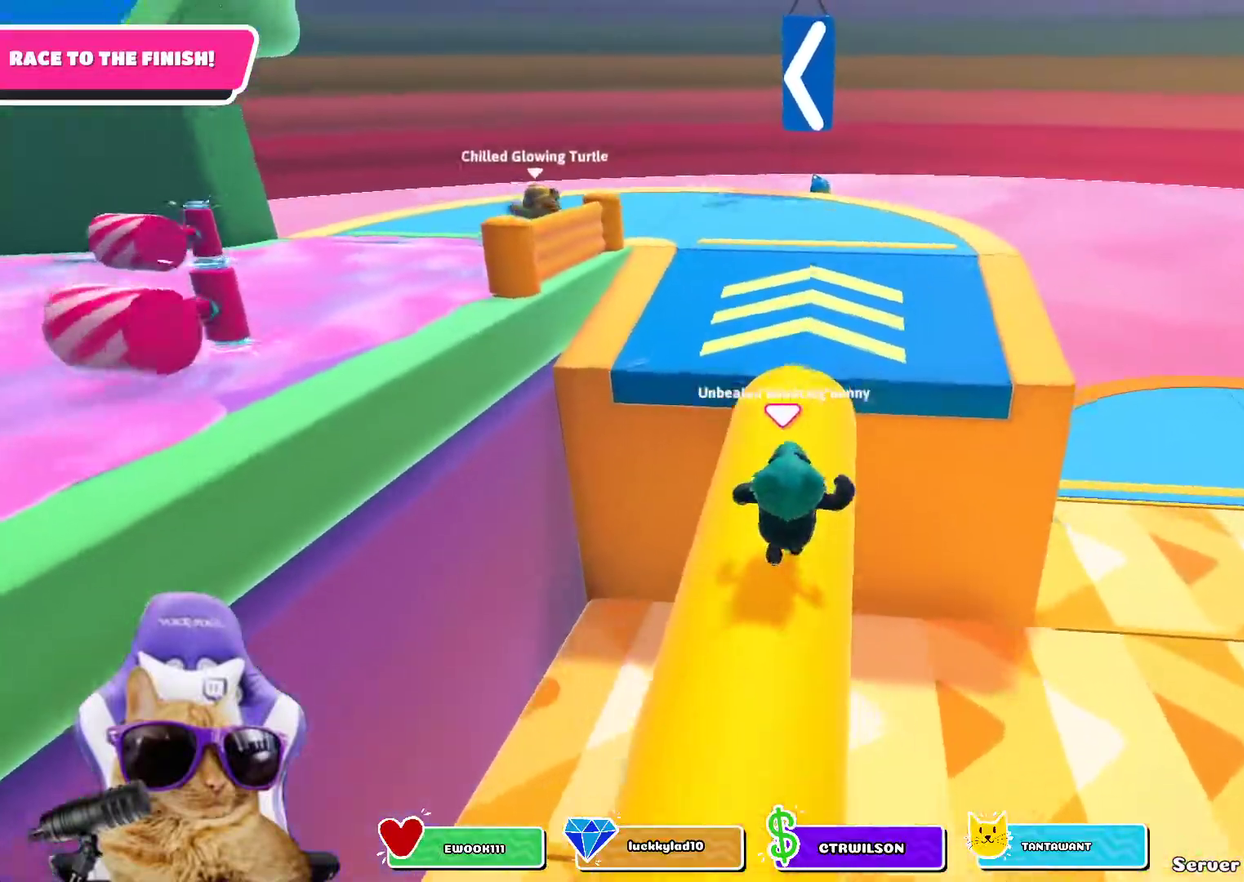
{"dt_ms": 800, "buttons": [], "left_stick": "up", "right_stick": "left", "events": [[600, "right_stick", "left"]]}